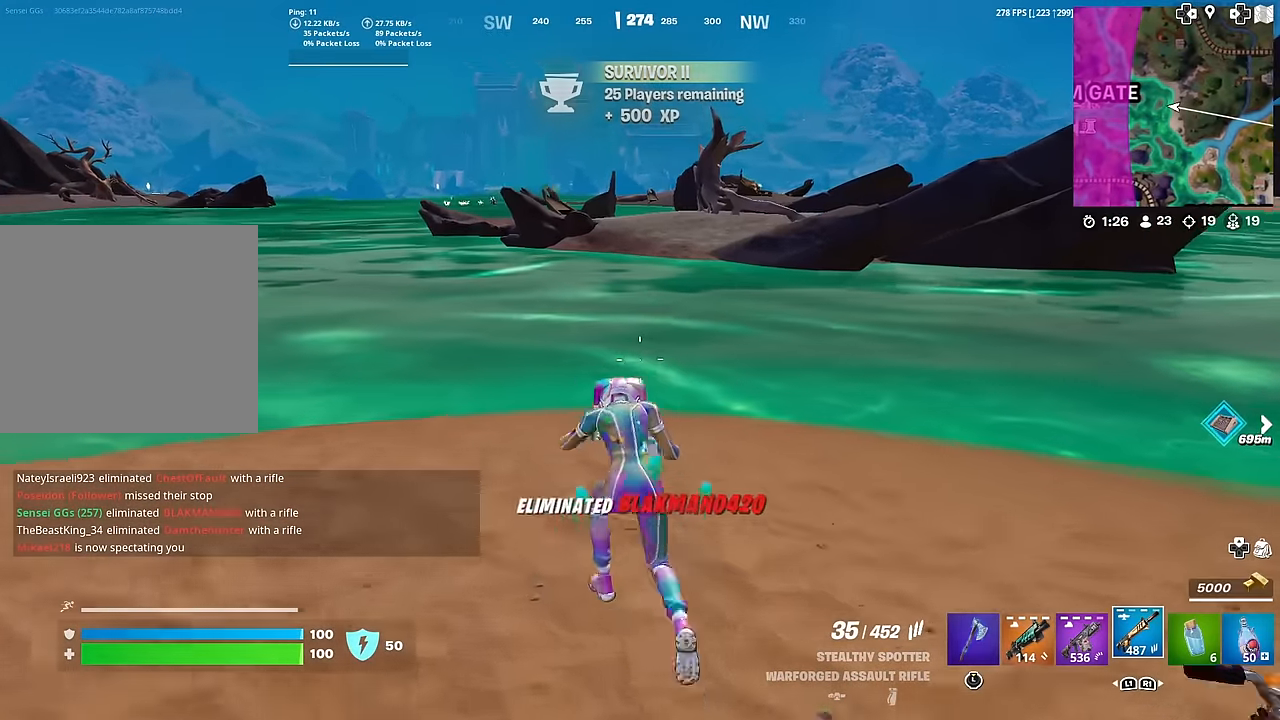
Gameplay with a controller (PlayStation layout); each line is a JSON object with the inputs held at the frame after it. "events" lists button and stick changes between this image and that frame as [ms after this image, input, new state], when the widget could be followed in between.
{"buttons": [], "left_stick": "up", "right_stick": "center", "events": [[34, "left_stick", "up"], [251, "TOUCHPAD", "up"]]}
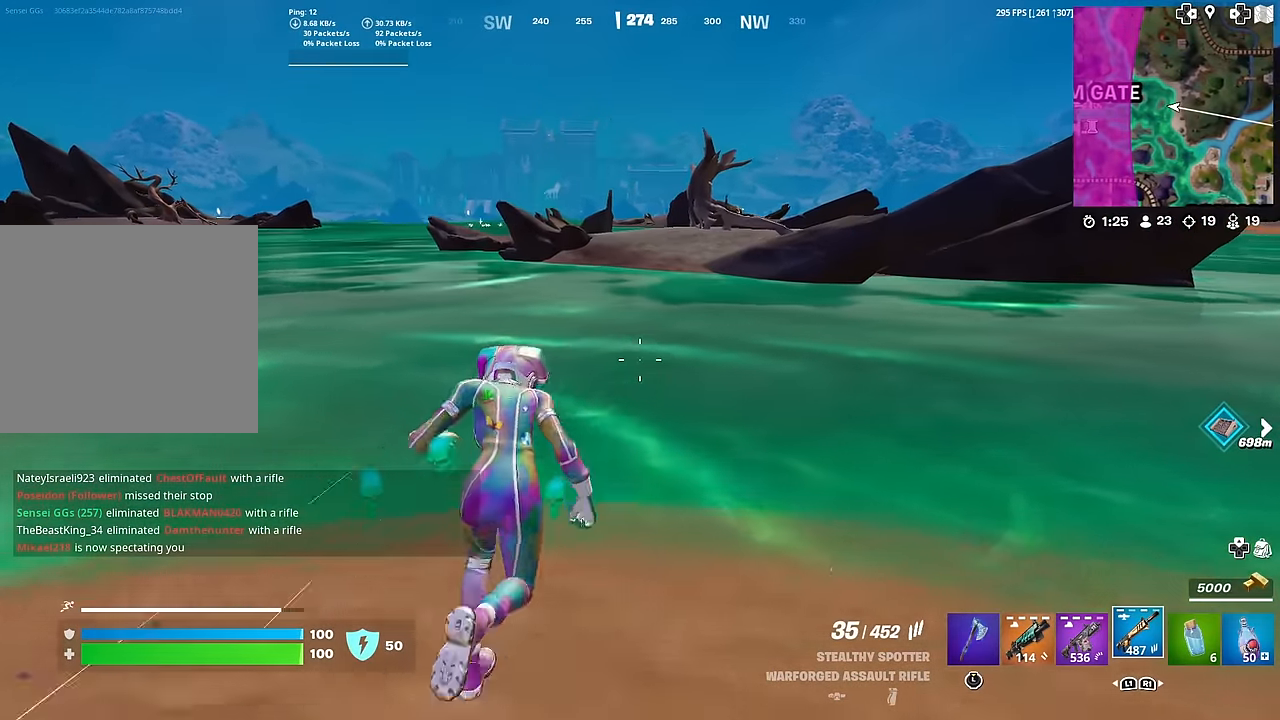
{"buttons": [], "left_stick": "up", "right_stick": "center", "events": []}
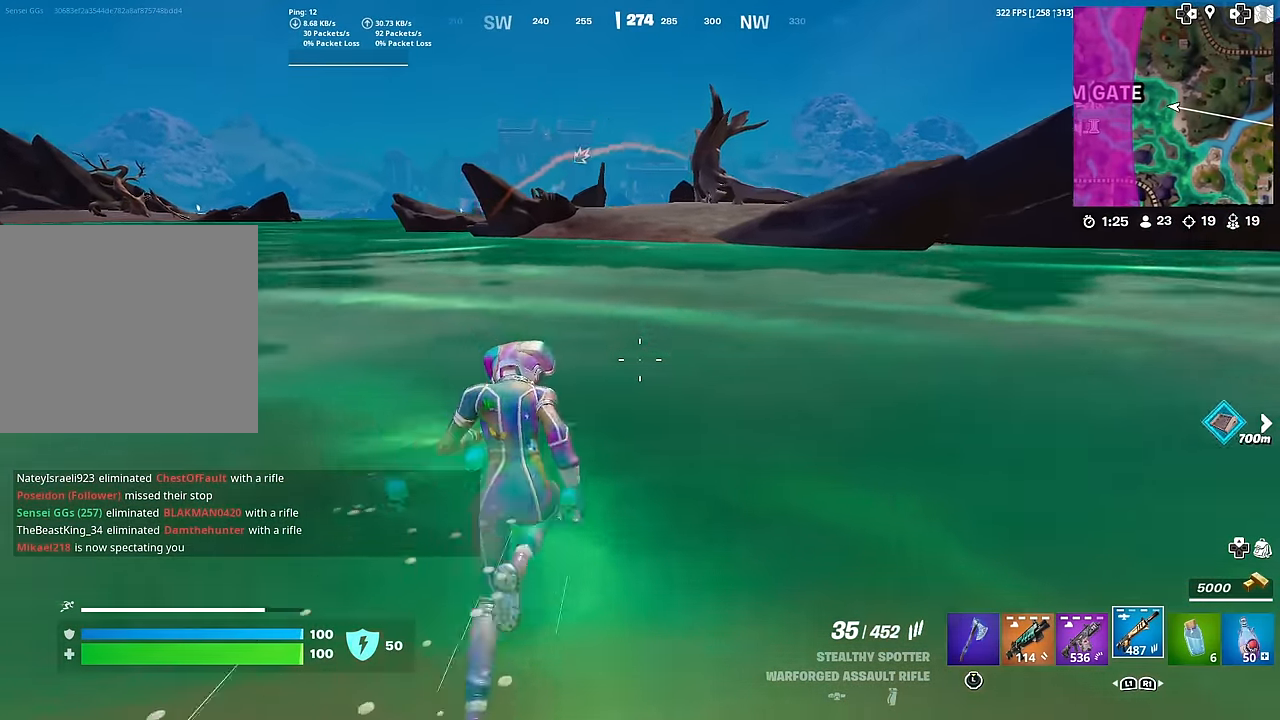
{"buttons": [], "left_stick": "up", "right_stick": "down", "events": [[34, "CROSS", "down"], [34, "right_stick", "up"], [134, "CROSS", "up"], [167, "right_stick", "center"], [367, "CROSS", "down"], [467, "CROSS", "up"], [484, "right_stick", "down"]]}
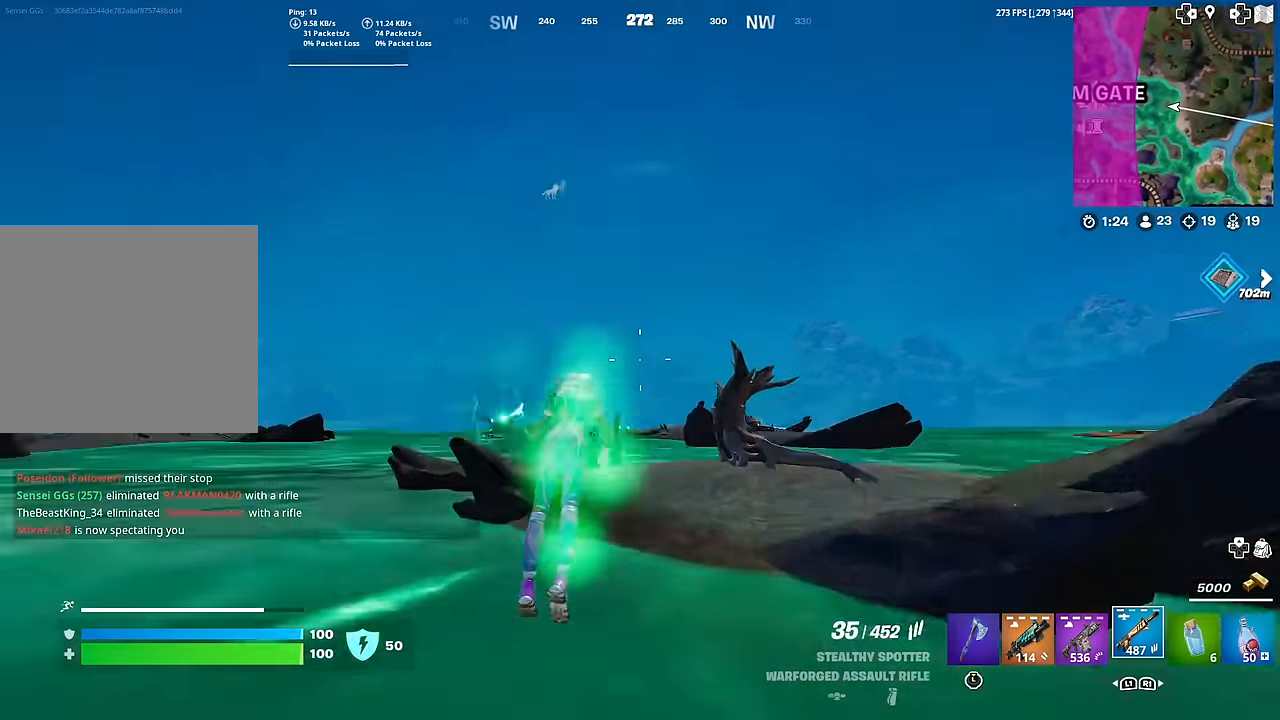
{"buttons": [], "left_stick": "up-left", "right_stick": "left", "events": [[83, "right_stick", "center"], [333, "left_stick", "up-left"], [350, "right_stick", "left"]]}
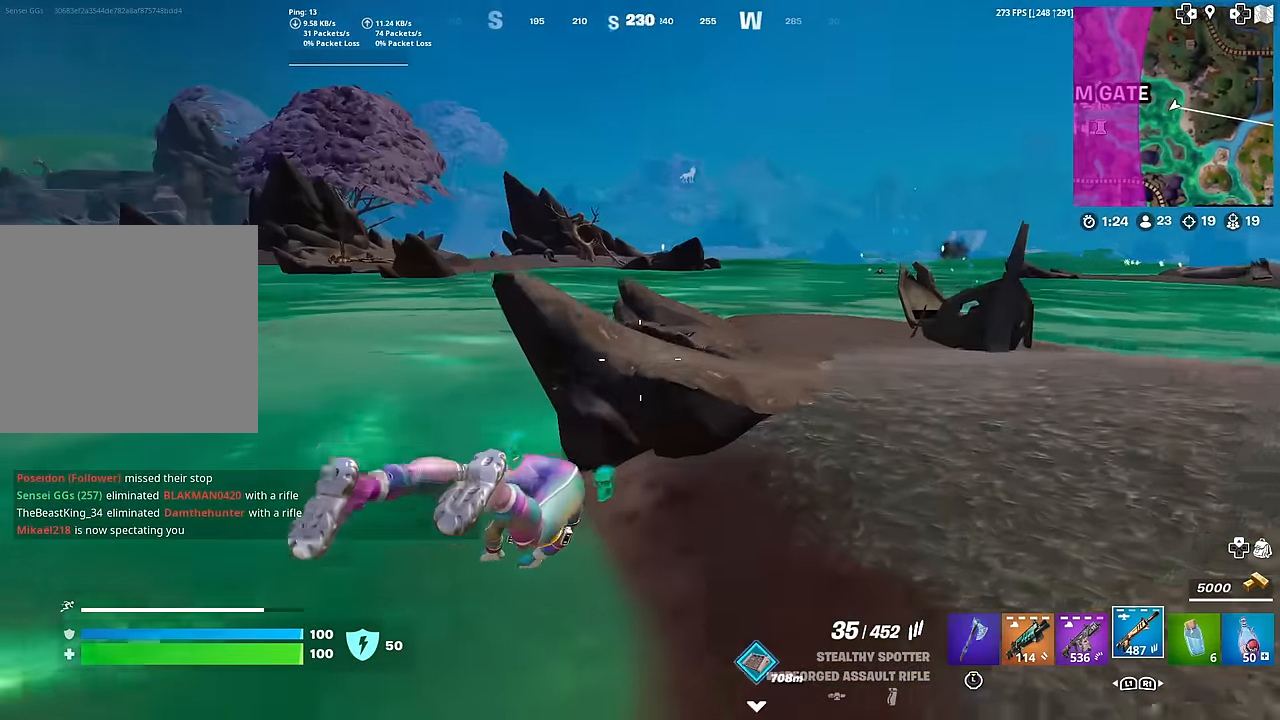
{"buttons": [], "left_stick": "up-right", "right_stick": "center", "events": [[50, "right_stick", "center"], [184, "left_stick", "up"], [368, "right_stick", "right"], [418, "left_stick", "up-right"], [468, "right_stick", "center"]]}
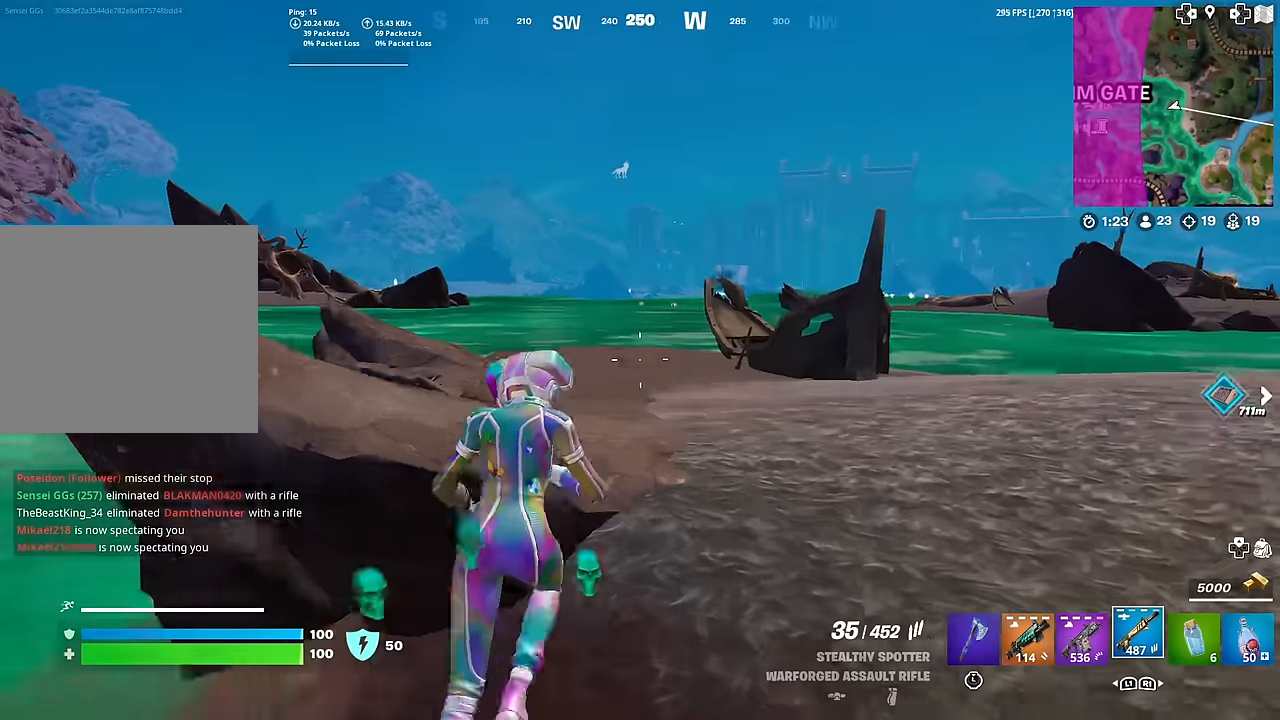
{"buttons": ["L2"], "left_stick": "up-left", "right_stick": "center", "events": [[67, "left_stick", "up"], [451, "left_stick", "up-left"], [484, "L2", "down"]]}
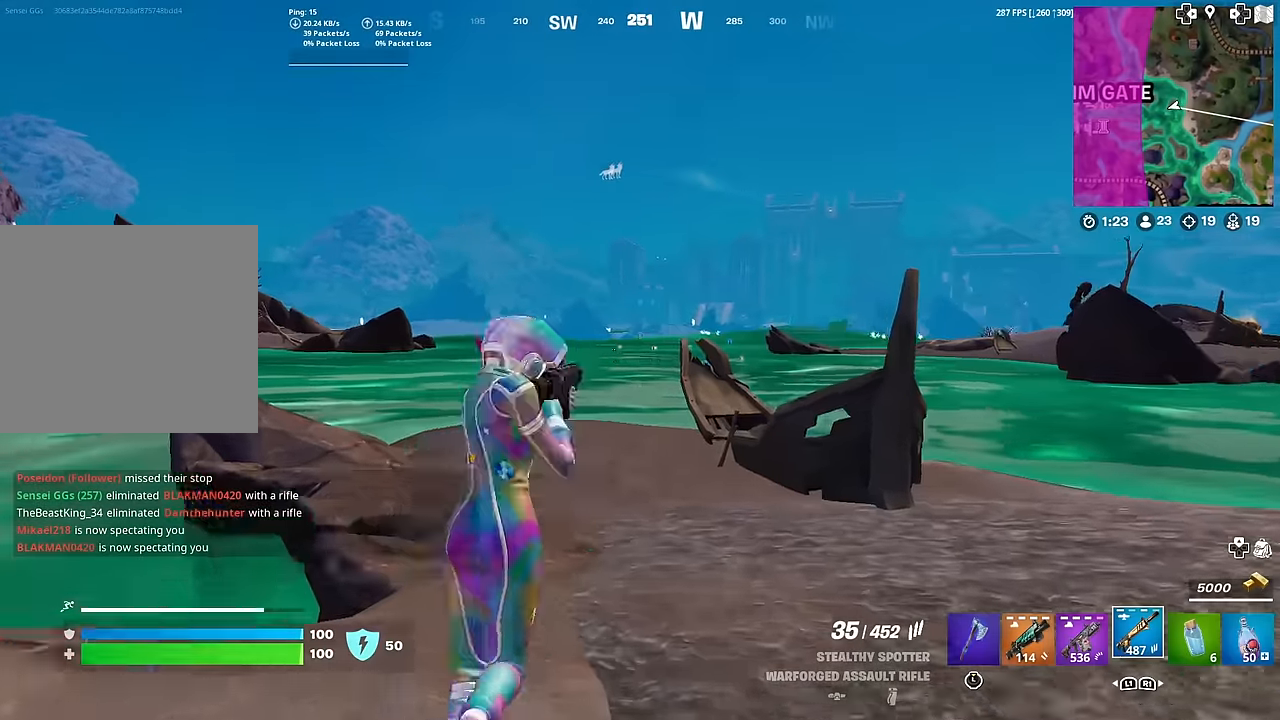
{"buttons": ["L2", "R2"], "left_stick": "up", "right_stick": "down", "events": [[283, "left_stick", "up"], [283, "right_stick", "right"], [384, "right_stick", "center"], [400, "R2", "down"], [434, "right_stick", "down"]]}
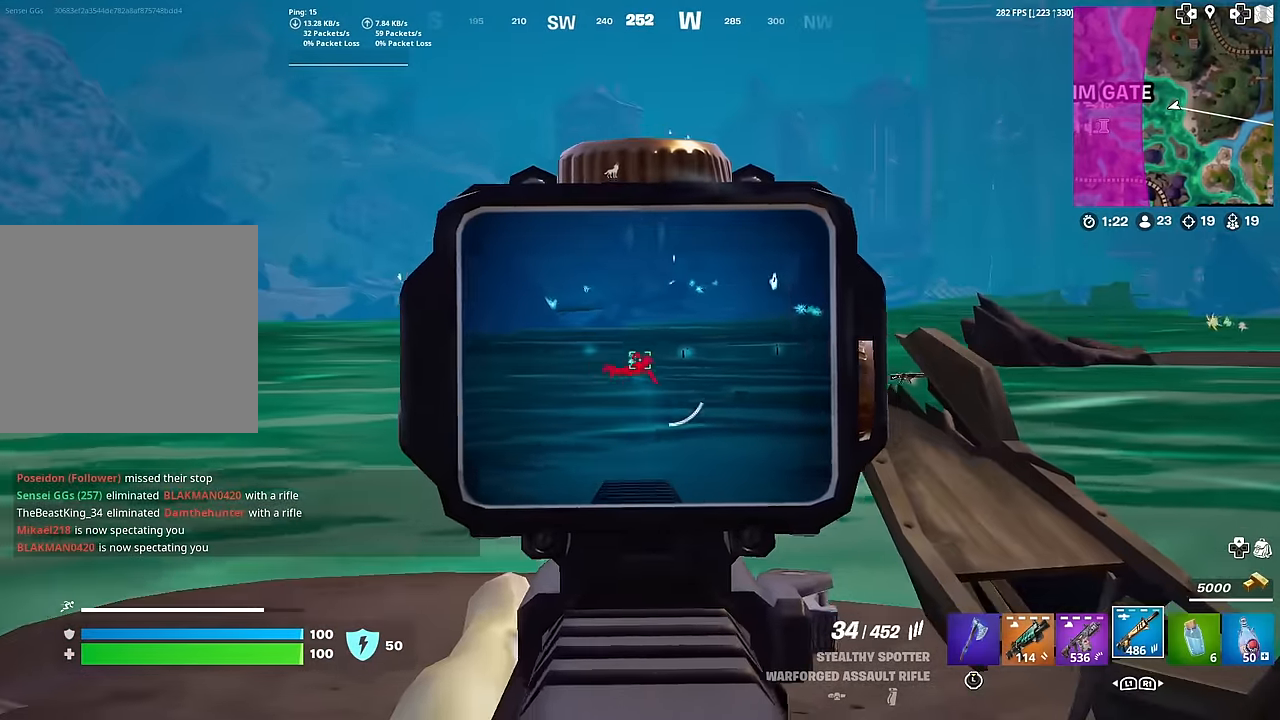
{"buttons": ["L2"], "left_stick": "up", "right_stick": "down-right", "events": [[67, "right_stick", "center"], [117, "right_stick", "down"], [234, "right_stick", "down-right"], [384, "R2", "up"]]}
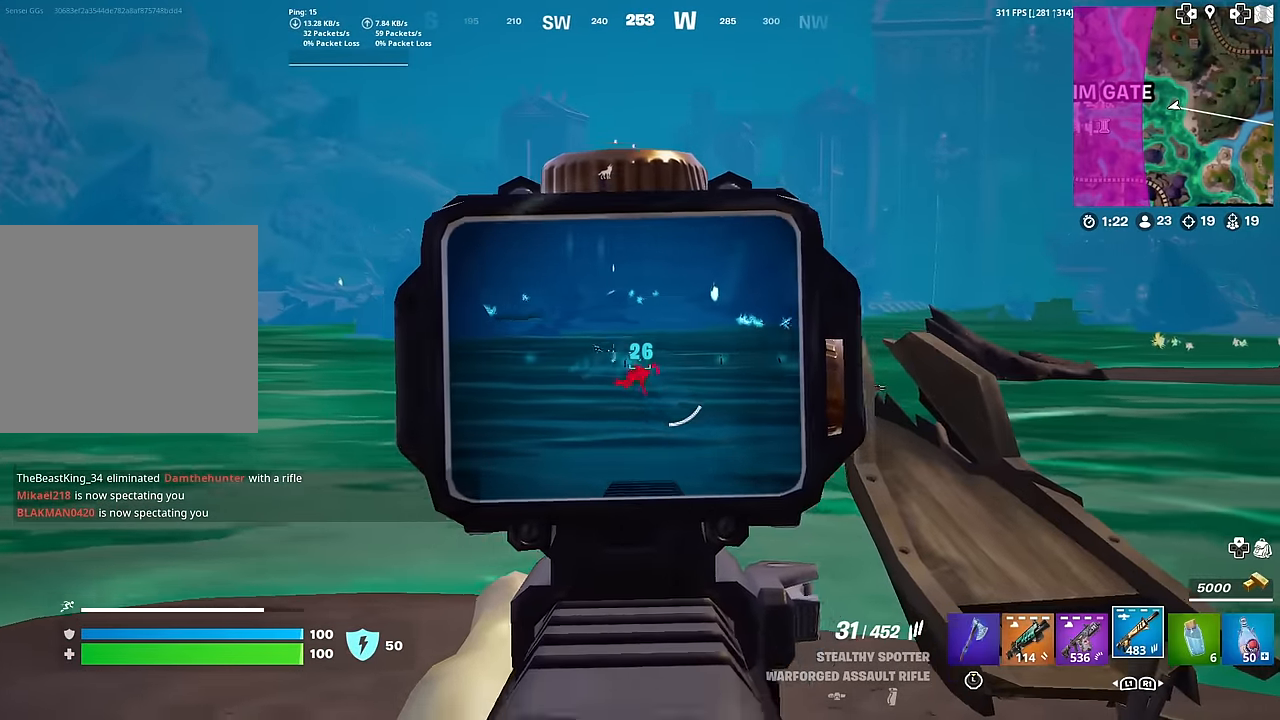
{"buttons": ["L2", "R2"], "left_stick": "up", "right_stick": "down", "events": [[16, "R2", "down"], [67, "right_stick", "down"], [167, "right_stick", "down-right"], [200, "R2", "up"], [267, "R2", "down"], [300, "right_stick", "down"]]}
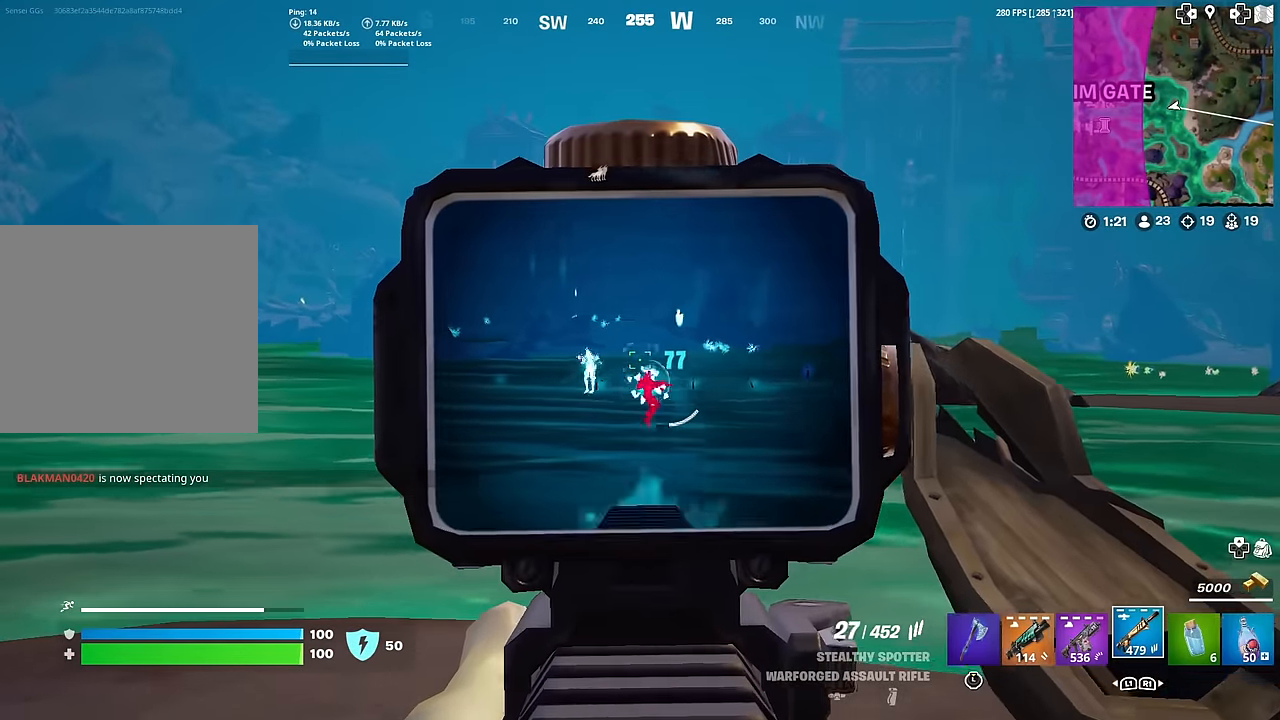
{"buttons": ["L2", "R2"], "left_stick": "up", "right_stick": "down", "events": [[84, "R2", "up"], [84, "right_stick", "down-right"], [234, "R2", "down"], [284, "right_stick", "down-left"], [367, "right_stick", "down-right"], [501, "right_stick", "down"]]}
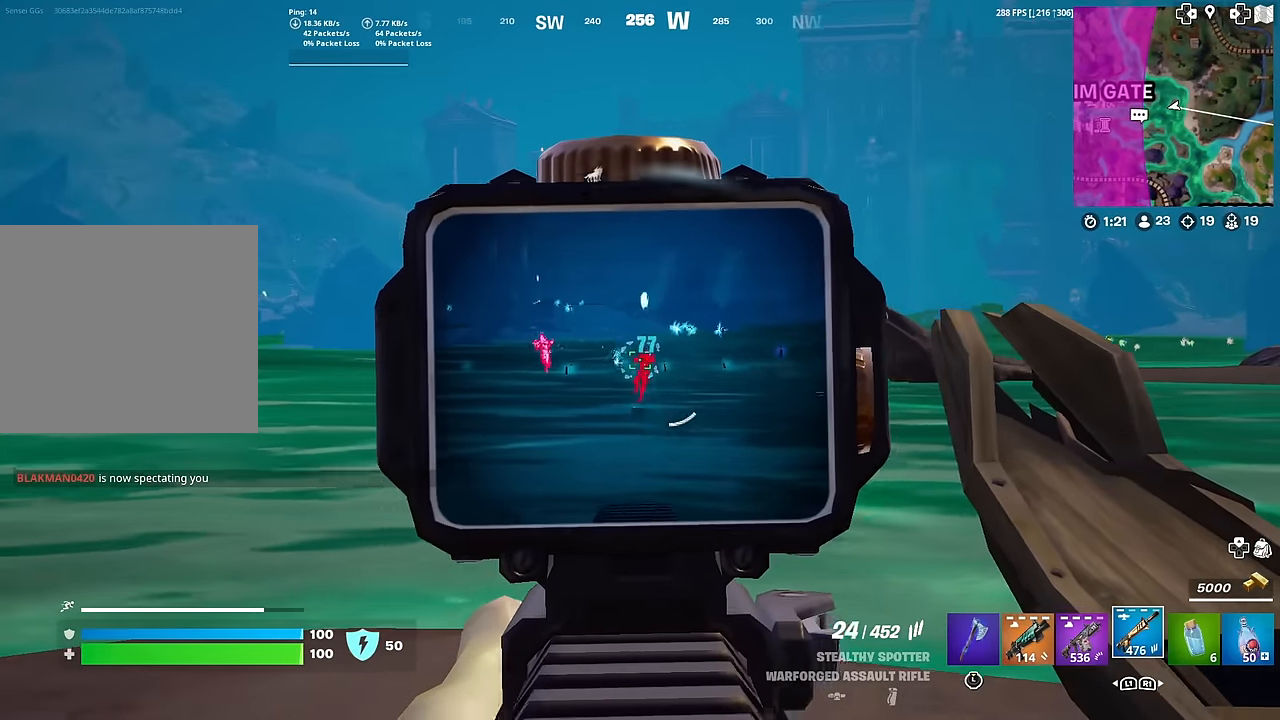
{"buttons": ["L2", "R2"], "left_stick": "up", "right_stick": "down-right", "events": [[217, "right_stick", "down-right"], [333, "right_stick", "down"], [484, "right_stick", "down-right"]]}
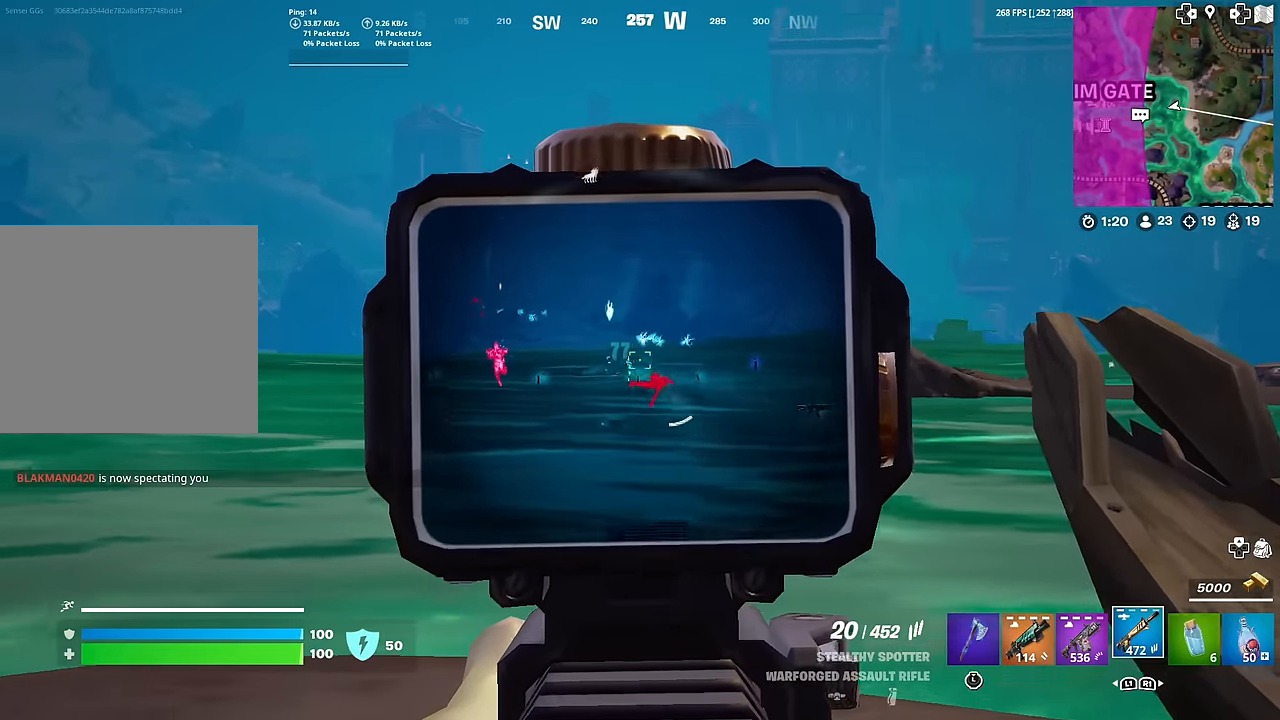
{"buttons": ["L2", "R2"], "left_stick": "up", "right_stick": "down-right", "events": [[100, "R2", "up"], [234, "R2", "down"], [351, "R2", "up"], [417, "R2", "down"]]}
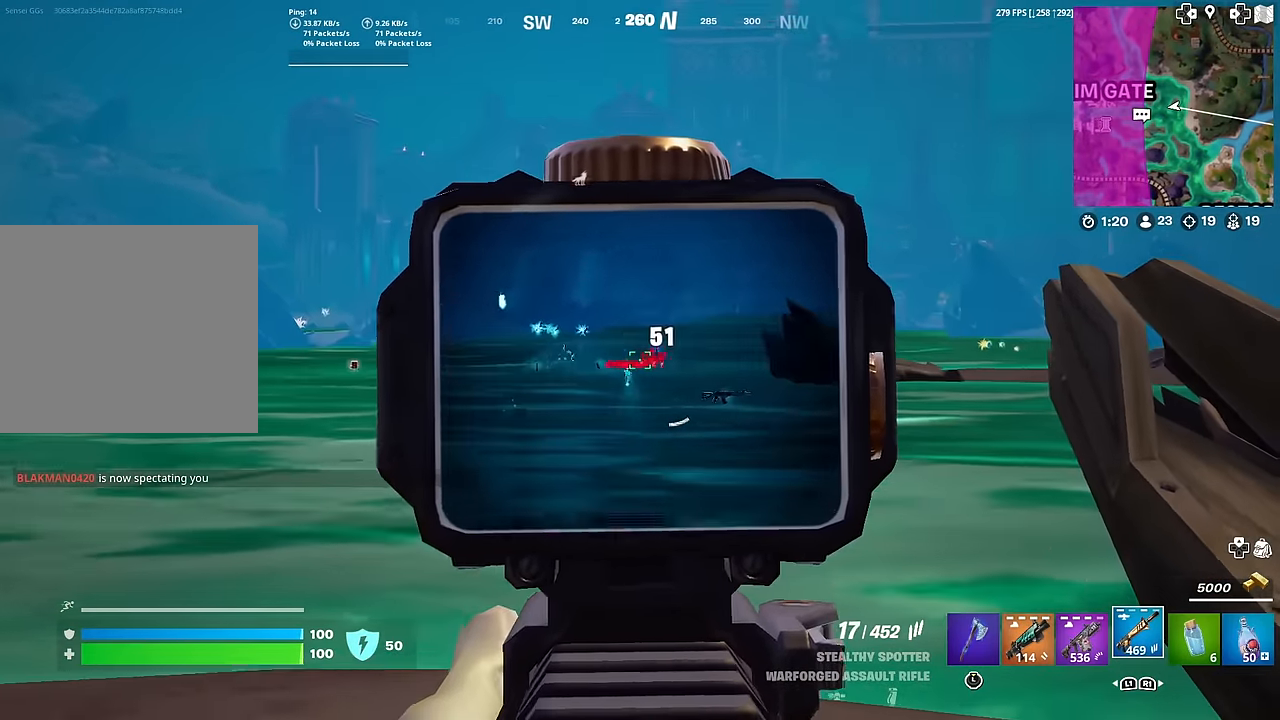
{"buttons": ["L2"], "left_stick": "up-left", "right_stick": "down-right", "events": [[67, "right_stick", "right"], [117, "right_stick", "down-right"], [333, "left_stick", "up-left"], [450, "R2", "up"]]}
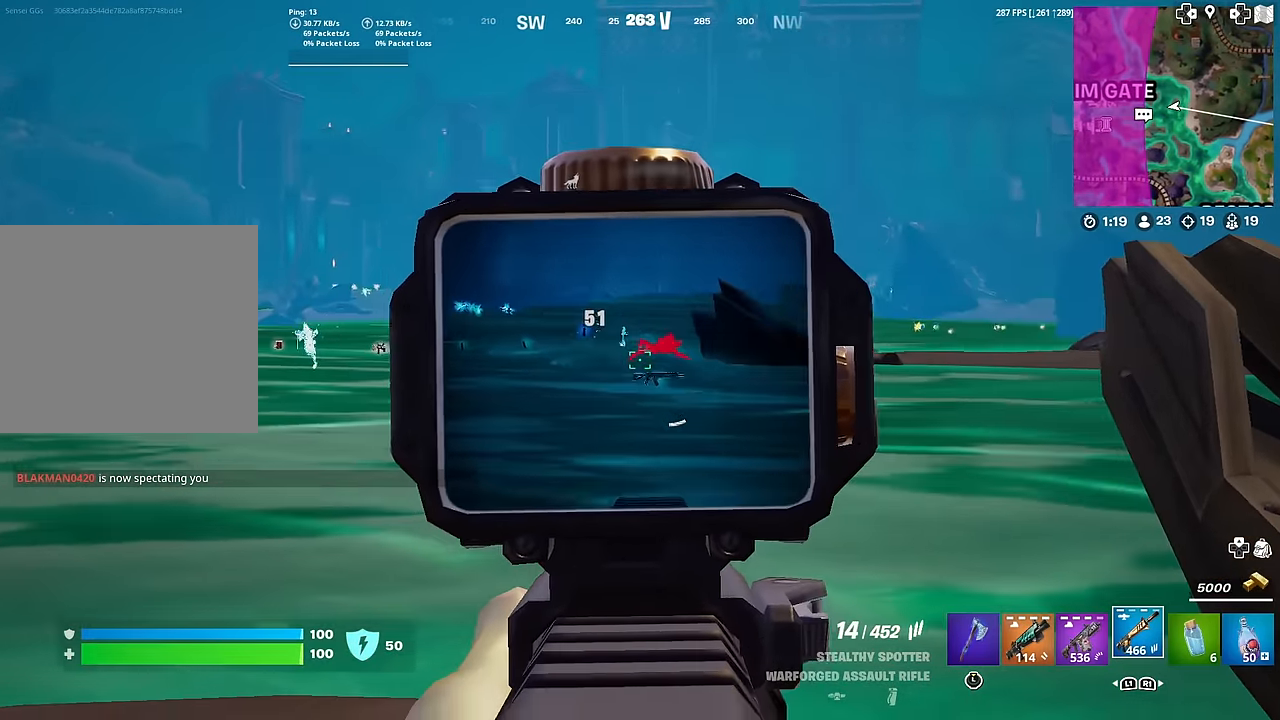
{"buttons": ["L2", "R2"], "left_stick": "up-left", "right_stick": "down", "events": [[34, "R2", "down"], [217, "right_stick", "down"]]}
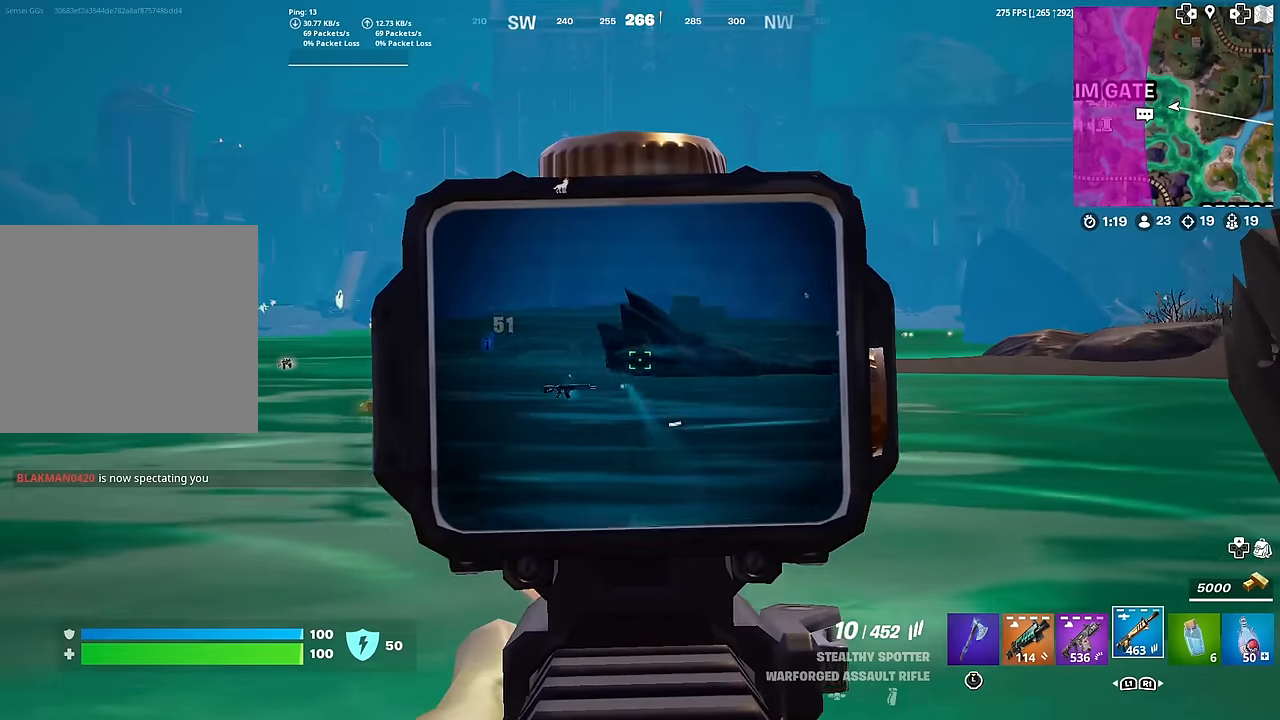
{"buttons": ["TOUCHPAD"], "left_stick": "up", "right_stick": "center", "events": [[117, "R2", "up"], [134, "L2", "up"], [267, "TOUCHPAD", "down"], [267, "right_stick", "center"], [284, "left_stick", "up"]]}
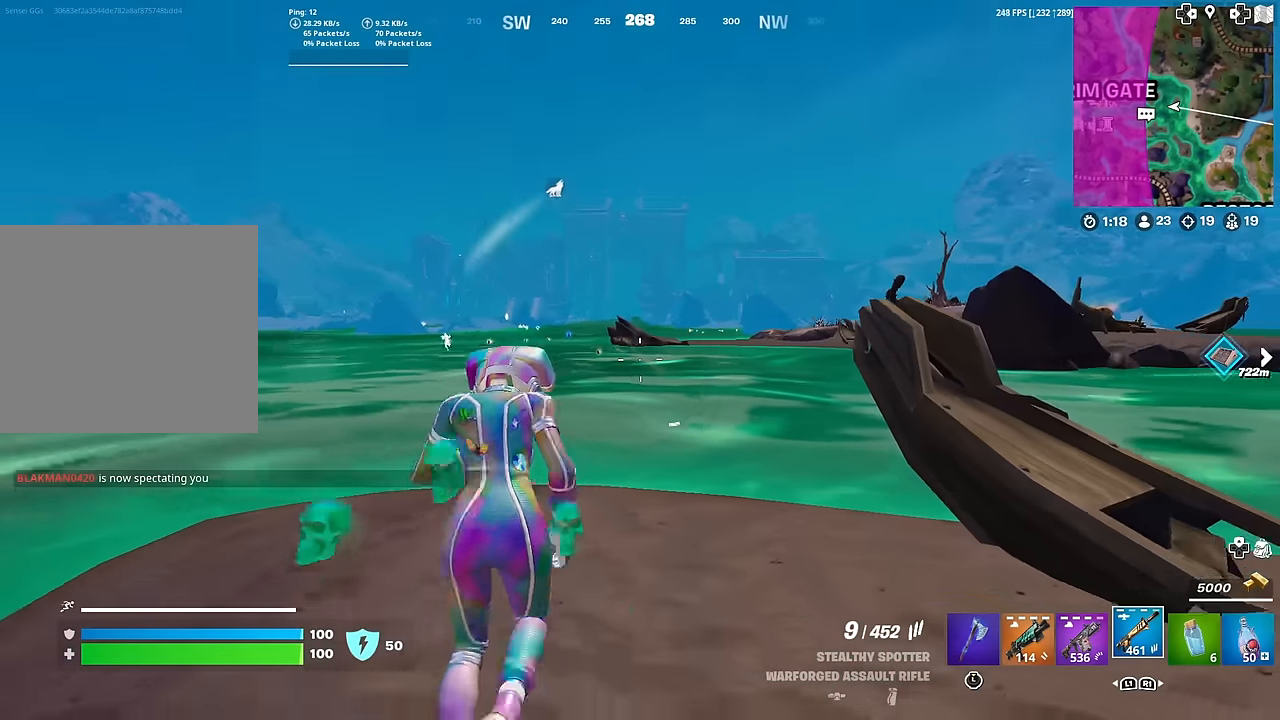
{"buttons": ["TOUCHPAD"], "left_stick": "up", "right_stick": "center", "events": [[133, "CROSS", "down"], [217, "CROSS", "up"], [350, "CROSS", "down"], [417, "CROSS", "up"]]}
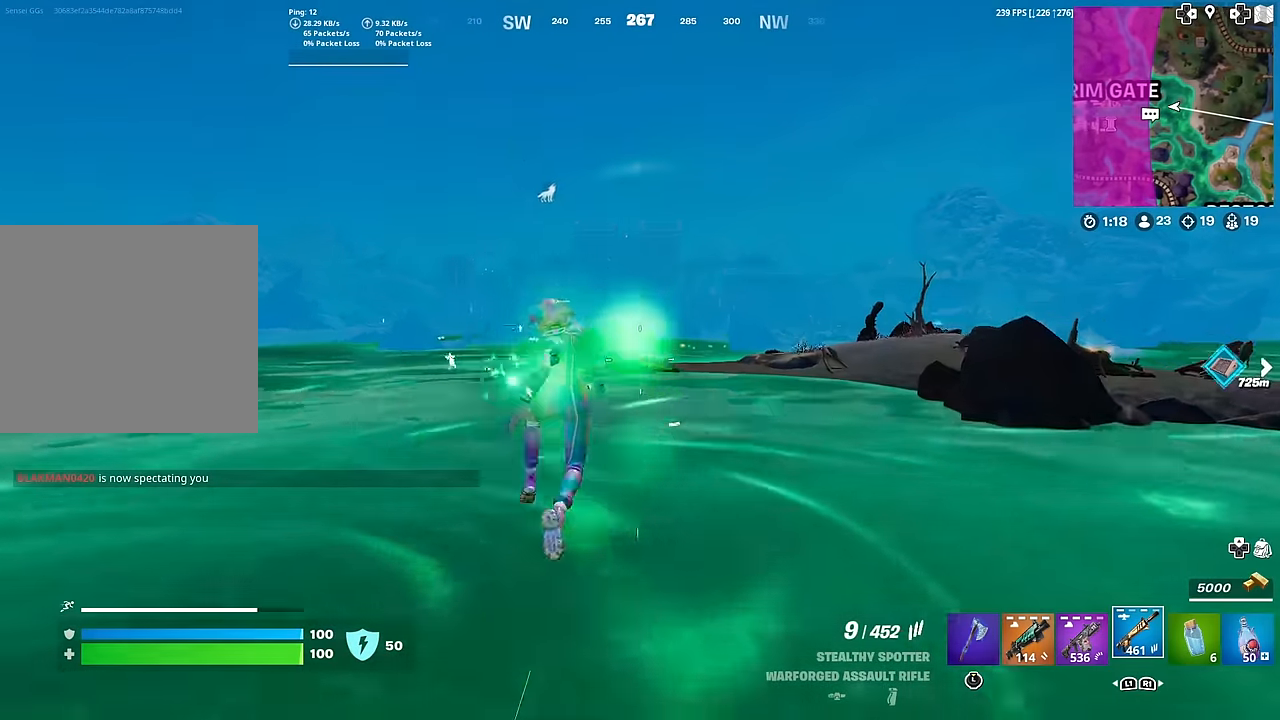
{"buttons": ["CROSS", "TOUCHPAD"], "left_stick": "up", "right_stick": "up", "events": [[50, "CROSS", "down"], [83, "CROSS", "up"], [200, "CROSS", "down"], [267, "CROSS", "up"], [350, "CROSS", "down"], [400, "CROSS", "up"], [450, "right_stick", "up"], [483, "CROSS", "down"]]}
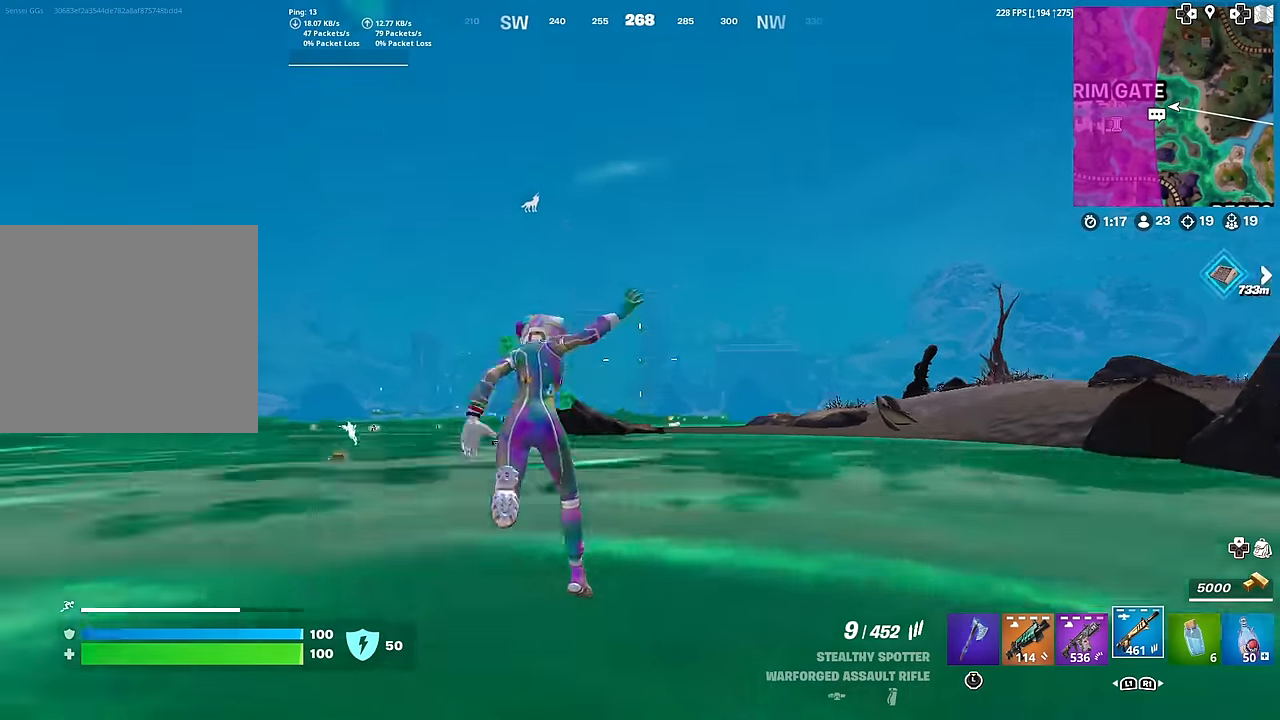
{"buttons": ["TOUCHPAD"], "left_stick": "up", "right_stick": "center", "events": [[17, "right_stick", "center"], [50, "CROSS", "up"], [117, "CROSS", "down"], [184, "right_stick", "up"], [217, "CROSS", "up"], [250, "right_stick", "center"], [317, "CROSS", "down"], [417, "CROSS", "up"]]}
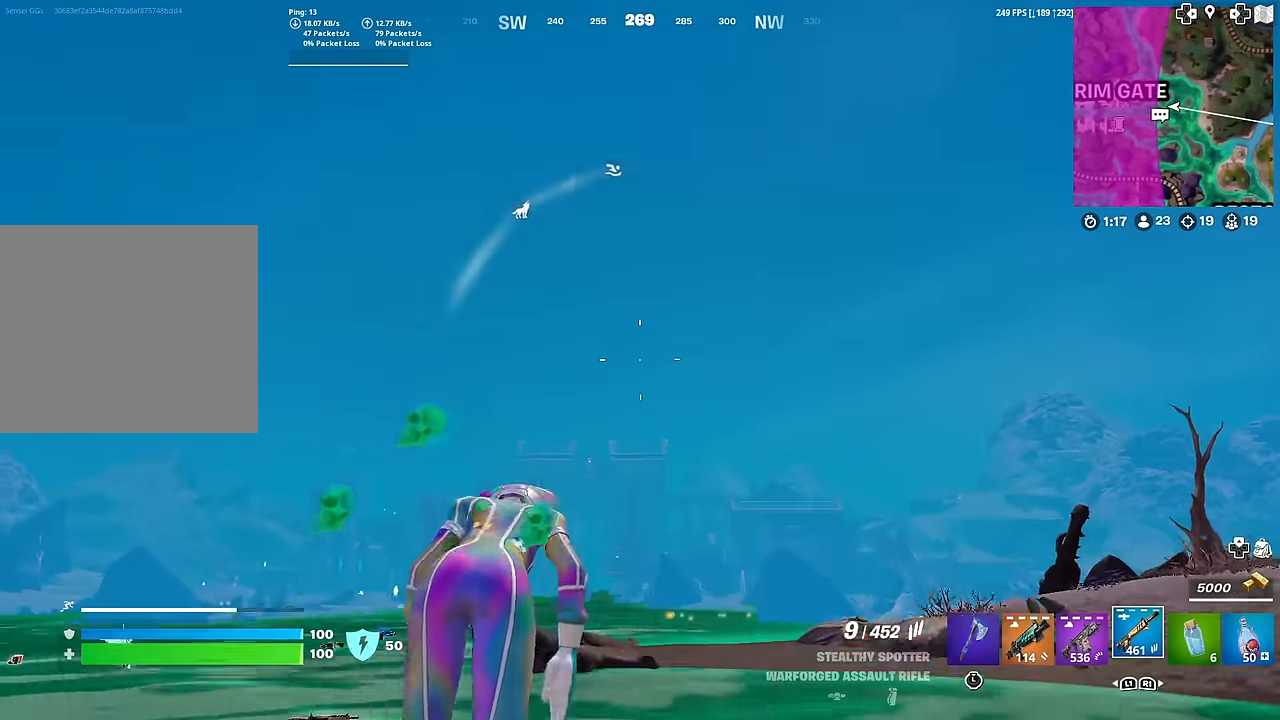
{"buttons": [], "left_stick": "up", "right_stick": "center", "events": [[116, "TOUCHPAD", "up"], [217, "CROSS", "down"], [317, "right_stick", "down"], [383, "CROSS", "up"], [417, "right_stick", "center"]]}
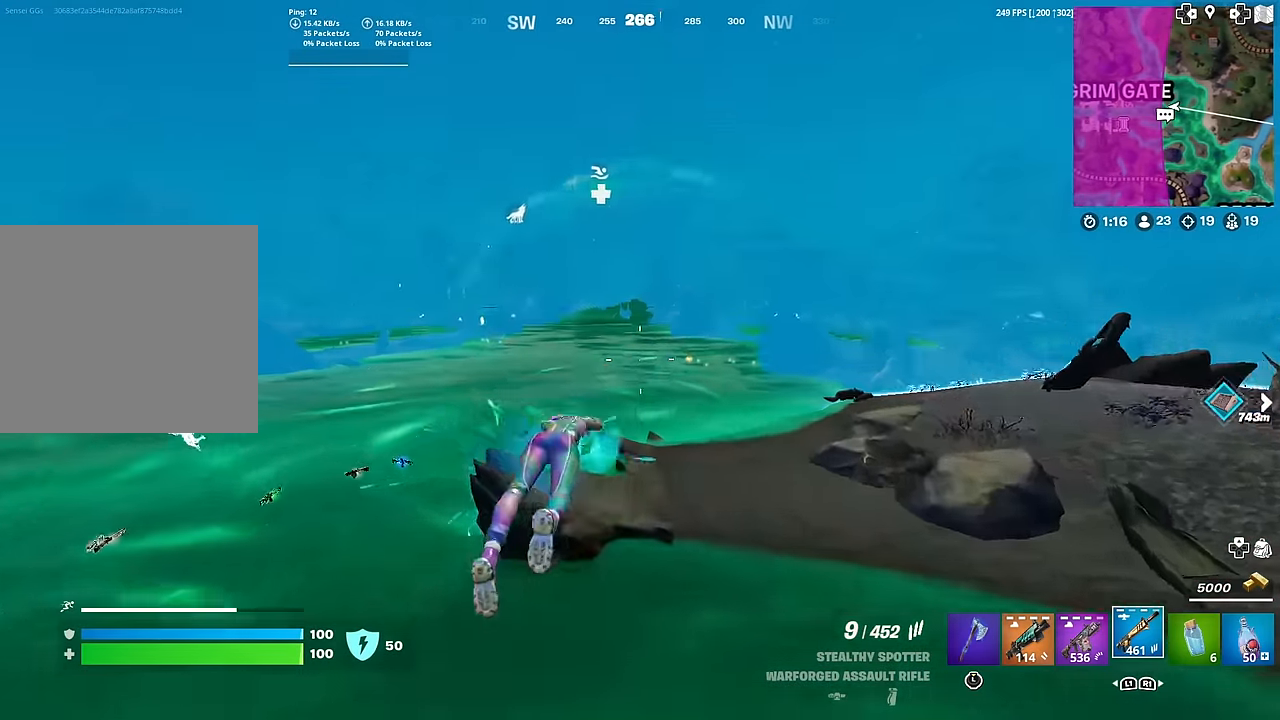
{"buttons": [], "left_stick": "up-right", "right_stick": "center", "events": [[50, "L1", "down"], [117, "right_stick", "down-left"], [167, "L1", "up"], [200, "right_stick", "center"], [234, "L1", "down"], [367, "L1", "up"], [484, "left_stick", "up-right"]]}
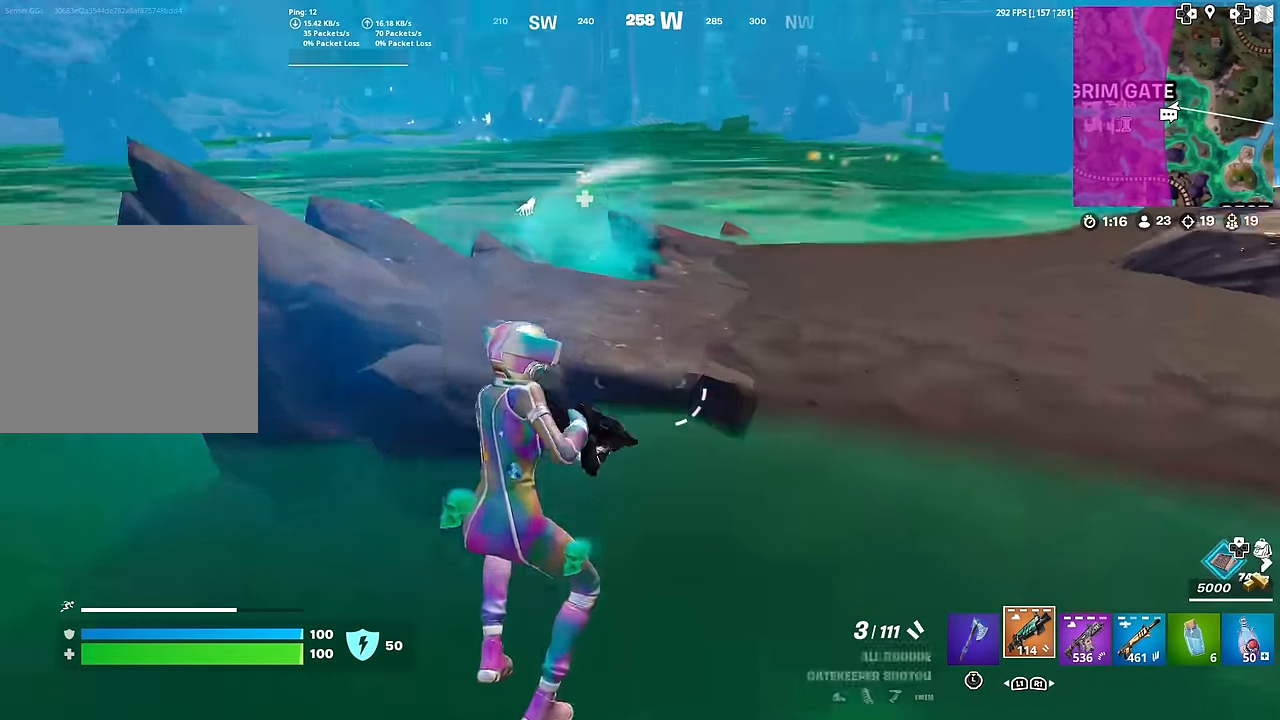
{"buttons": [], "left_stick": "up", "right_stick": "down-left", "events": [[283, "CROSS", "down"], [283, "right_stick", "left"], [300, "left_stick", "up"], [383, "CROSS", "up"], [417, "right_stick", "down-left"]]}
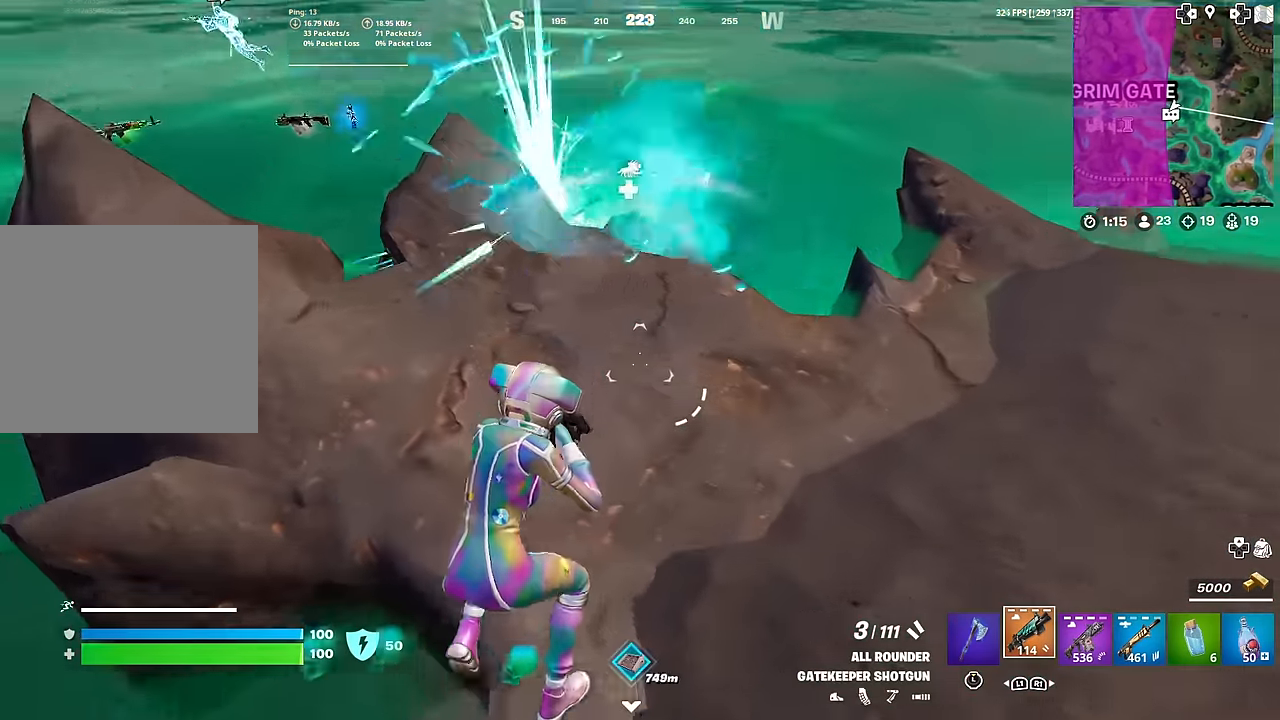
{"buttons": [], "left_stick": "up", "right_stick": "left", "events": [[117, "right_stick", "center"], [267, "right_stick", "up-left"], [350, "right_stick", "center"], [434, "right_stick", "down-left"], [501, "right_stick", "left"]]}
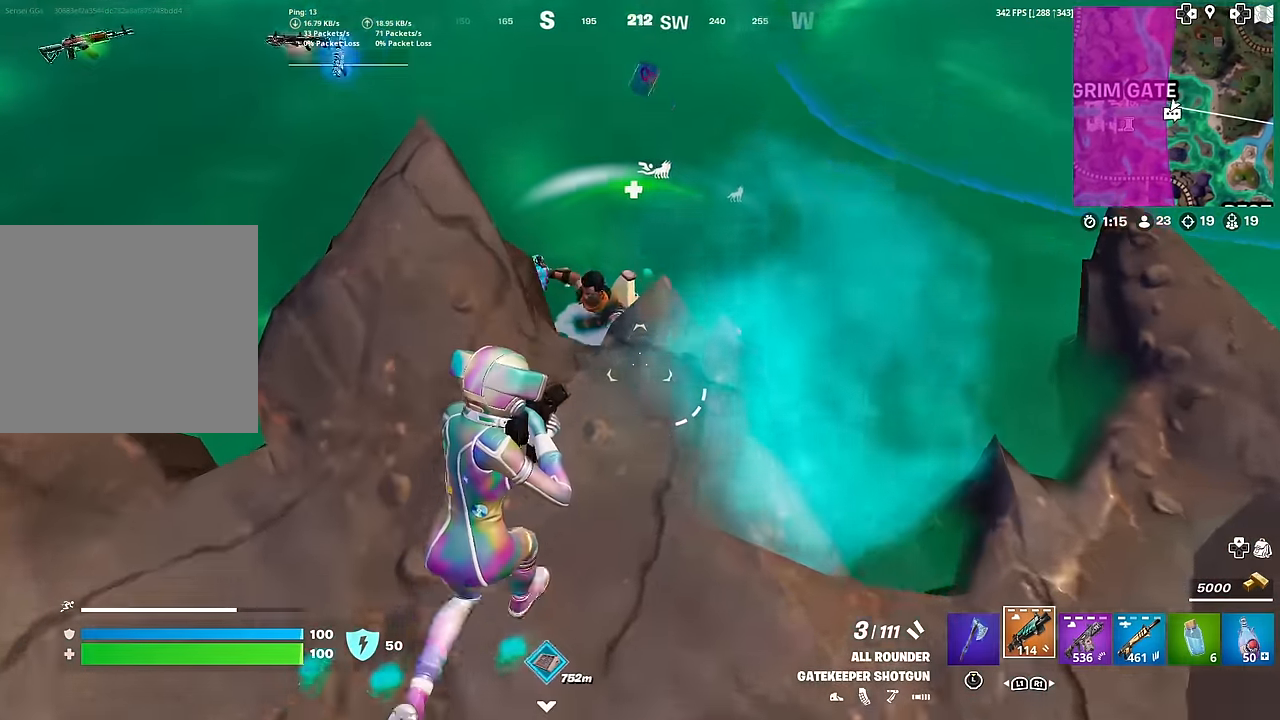
{"buttons": [], "left_stick": "up-left", "right_stick": "center", "events": [[100, "R2", "down"], [100, "right_stick", "down-left"], [233, "R2", "up"], [267, "left_stick", "down-right"], [283, "R2", "down"], [367, "right_stick", "center"], [383, "R2", "up"], [467, "left_stick", "up-left"]]}
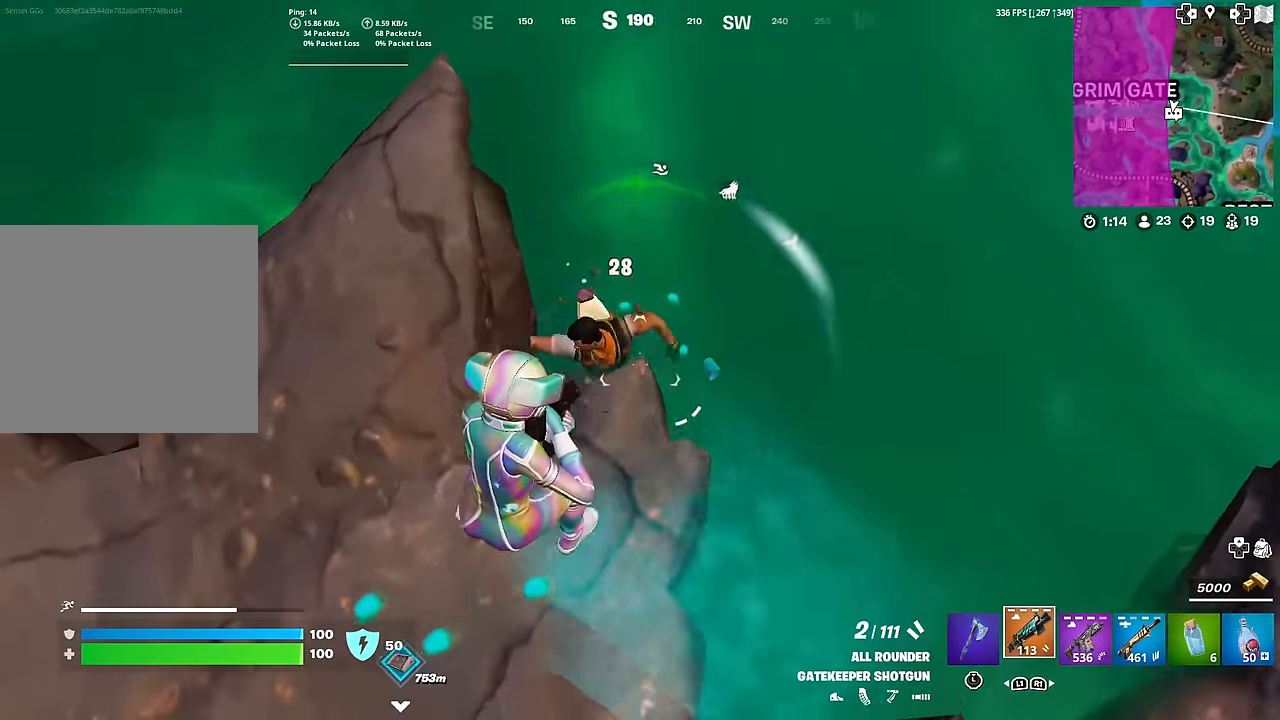
{"buttons": [], "left_stick": "down-left", "right_stick": "up-right", "events": [[167, "R2", "down"], [267, "left_stick", "left"], [284, "R2", "up"], [284, "right_stick", "down-right"], [367, "R2", "down"], [367, "right_stick", "center"], [417, "left_stick", "down-left"], [451, "R2", "up"], [484, "right_stick", "up-right"]]}
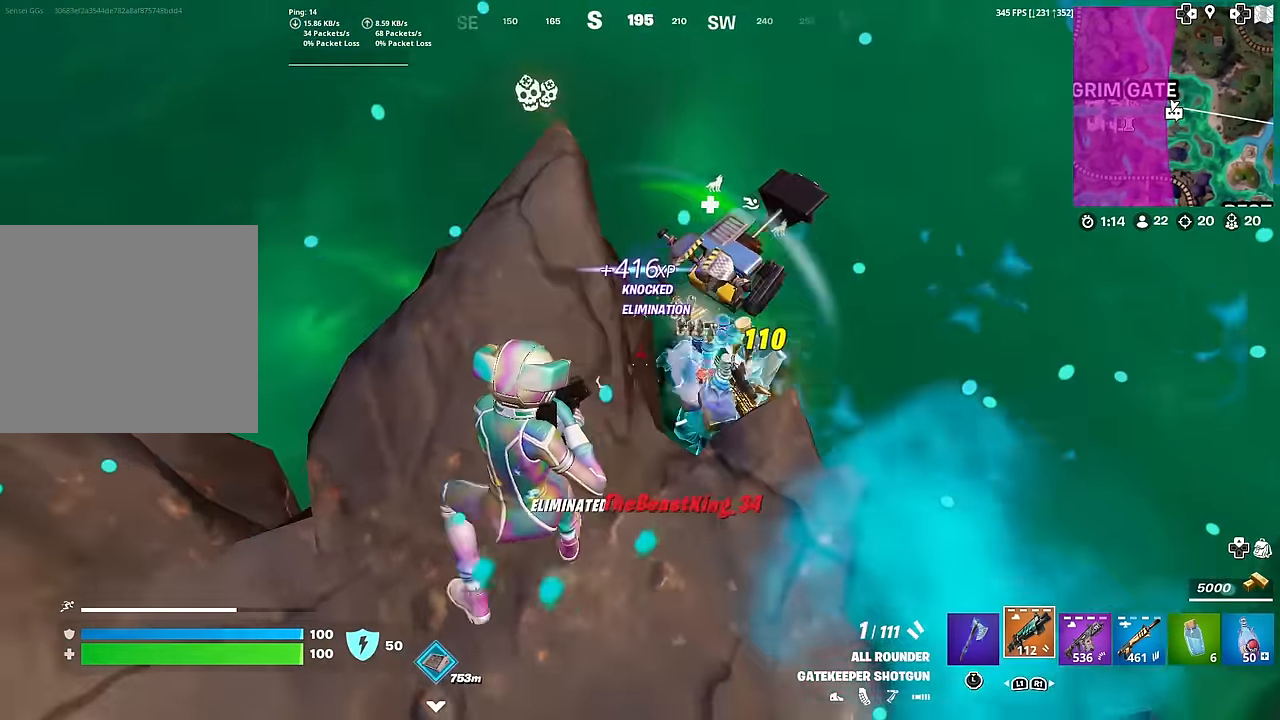
{"buttons": ["SQUARE"], "left_stick": "right", "right_stick": "center", "events": [[16, "left_stick", "down"], [150, "CROSS", "down"], [234, "right_stick", "center"], [250, "CROSS", "up"], [300, "left_stick", "down-right"], [334, "SQUARE", "down"], [401, "SQUARE", "up"], [501, "SQUARE", "down"], [501, "left_stick", "right"]]}
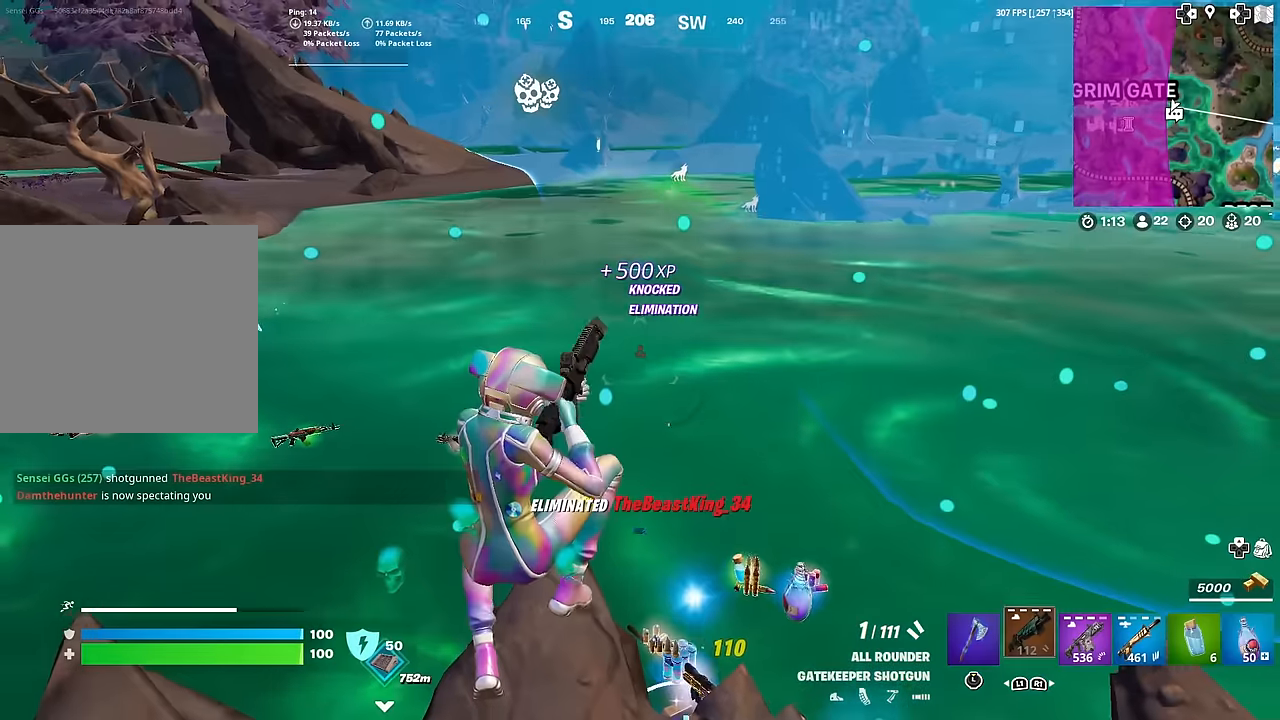
{"buttons": [], "left_stick": "up-right", "right_stick": "center", "events": [[66, "SQUARE", "up"], [166, "SQUARE", "down"], [250, "SQUARE", "up"], [267, "right_stick", "right"], [383, "right_stick", "center"], [417, "left_stick", "up-right"]]}
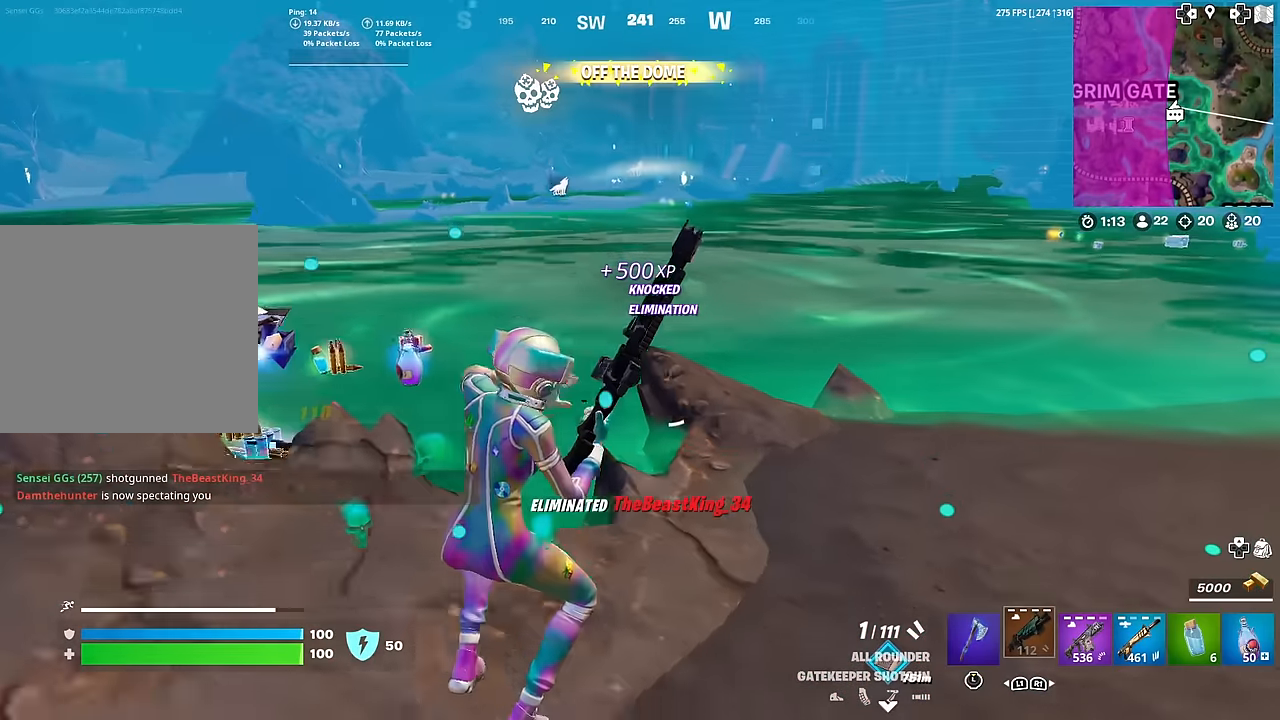
{"buttons": [], "left_stick": "up-right", "right_stick": "center", "events": []}
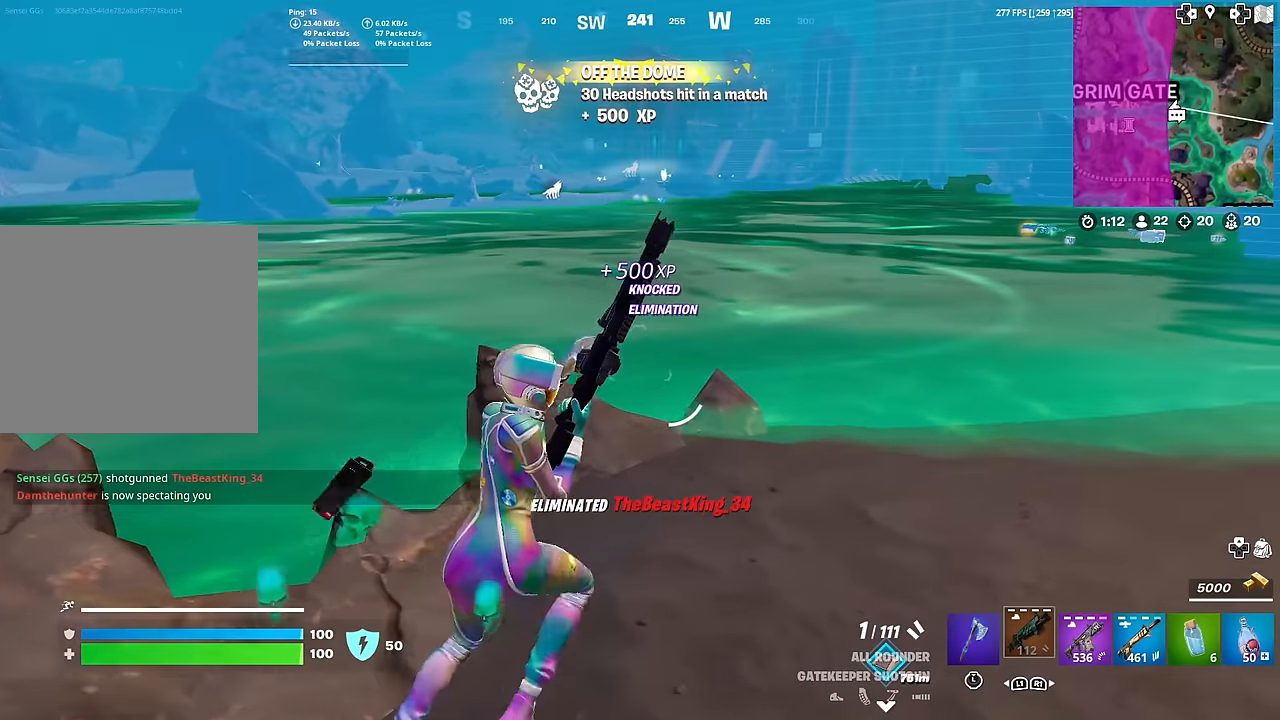
{"buttons": [], "left_stick": "up-right", "right_stick": "down-left", "events": [[83, "left_stick", "up"], [383, "left_stick", "up-right"], [467, "right_stick", "down-left"]]}
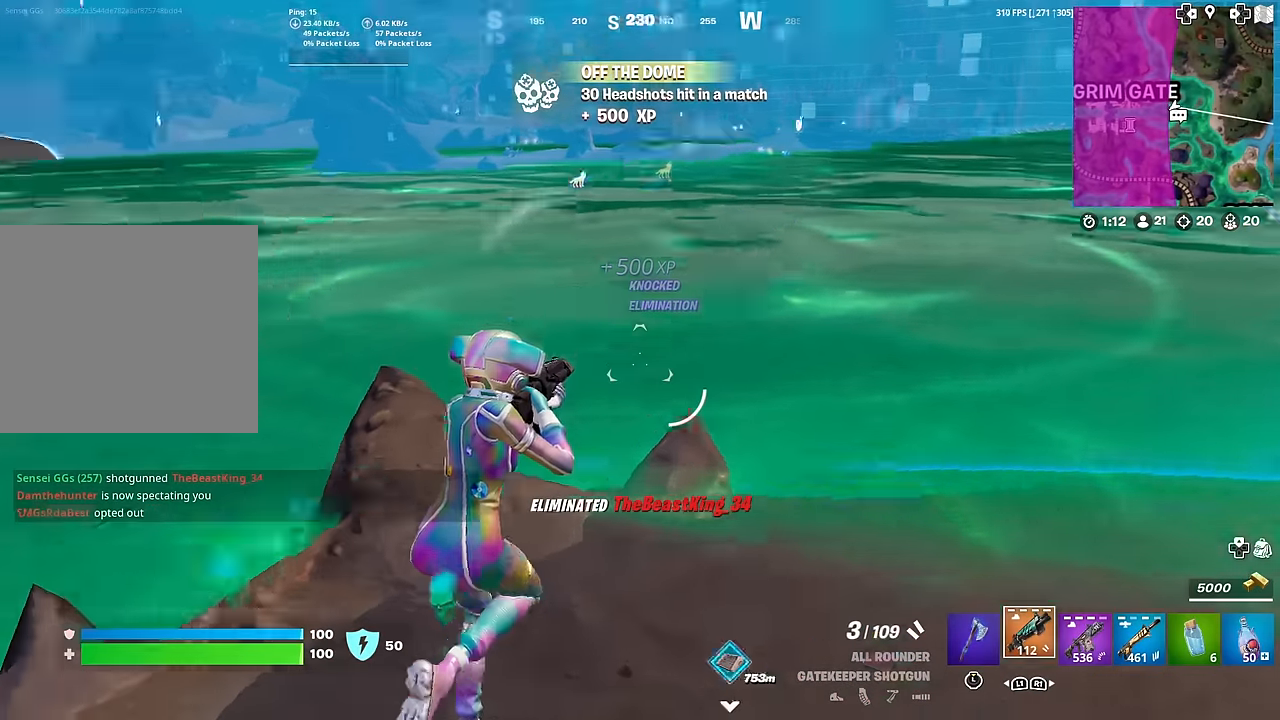
{"buttons": [], "left_stick": "up", "right_stick": "center", "events": [[117, "right_stick", "left"], [234, "left_stick", "up"], [284, "right_stick", "center"]]}
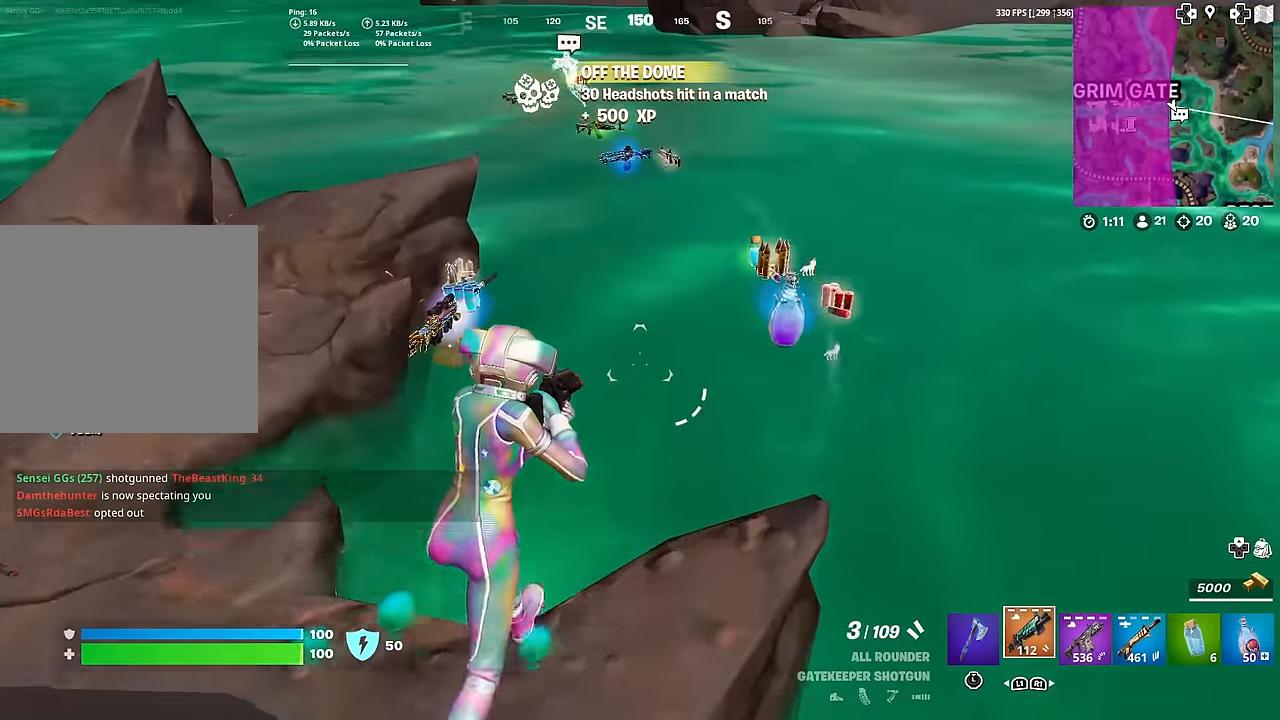
{"buttons": ["SQUARE"], "left_stick": "up", "right_stick": "center", "events": [[33, "L3", "down"], [133, "right_stick", "left"], [200, "L3", "up"], [250, "right_stick", "center"], [333, "SQUARE", "down"], [417, "SQUARE", "up"], [500, "SQUARE", "down"]]}